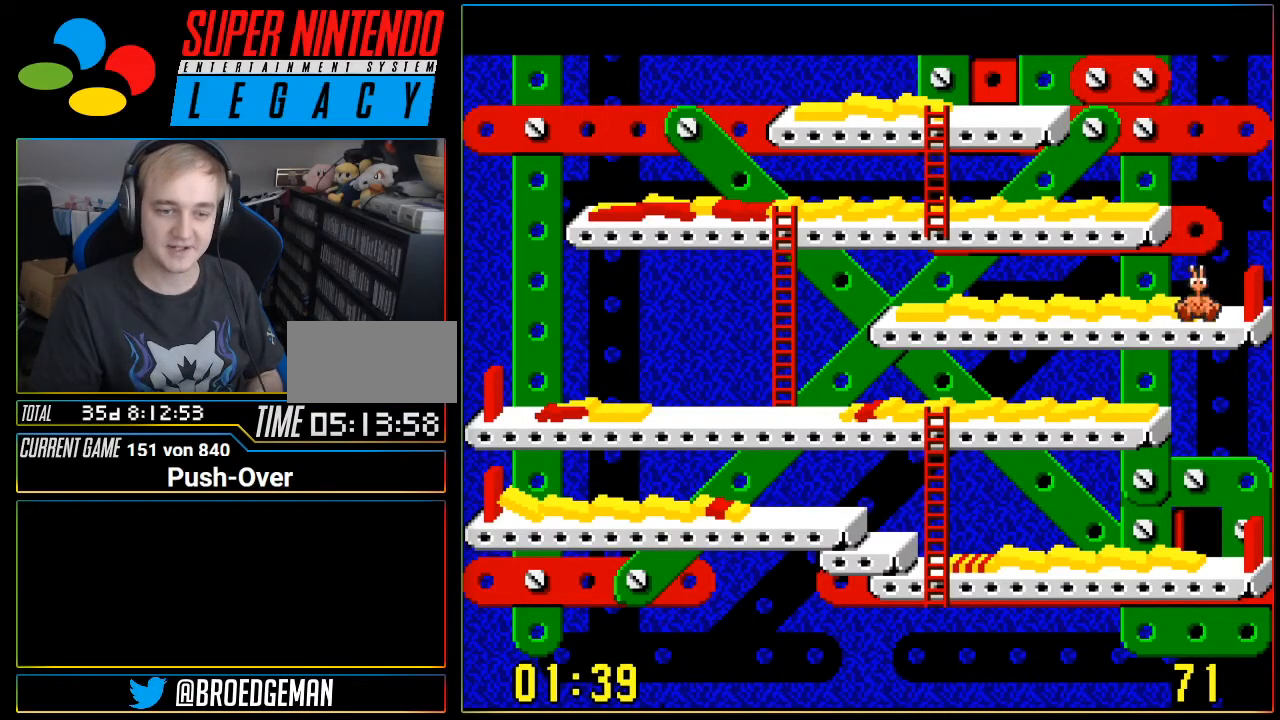
Gameplay with a controller (Nintendo layout); each line is a JSON object with the inputs held at the frame after it. "events" lists button and stick changes between this image and that frame as [ms after this image, input, new state], when the widget could be followed in between. Not read: L3 R3.
{"buttons": ["DPAD_LEFT"], "events": [[234, "DPAD_LEFT", "down"]]}
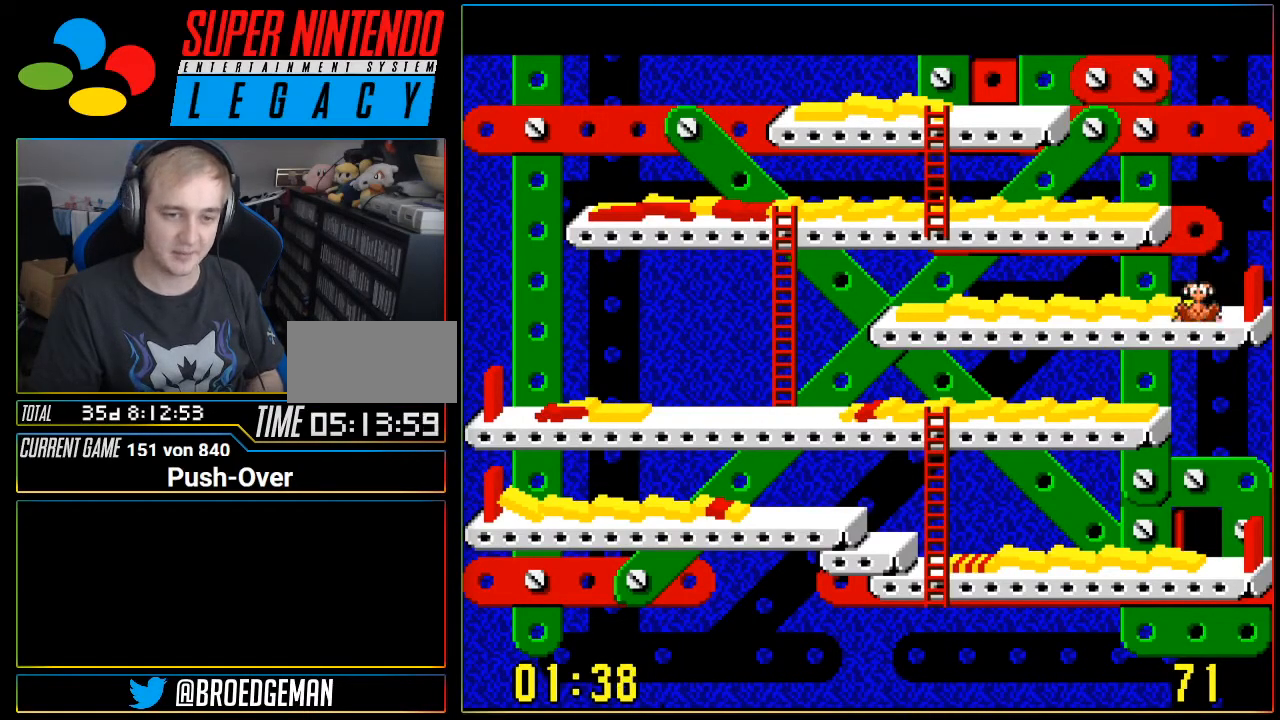
{"buttons": ["DPAD_LEFT"], "events": [[116, "DPAD_LEFT", "up"], [267, "DPAD_LEFT", "down"]]}
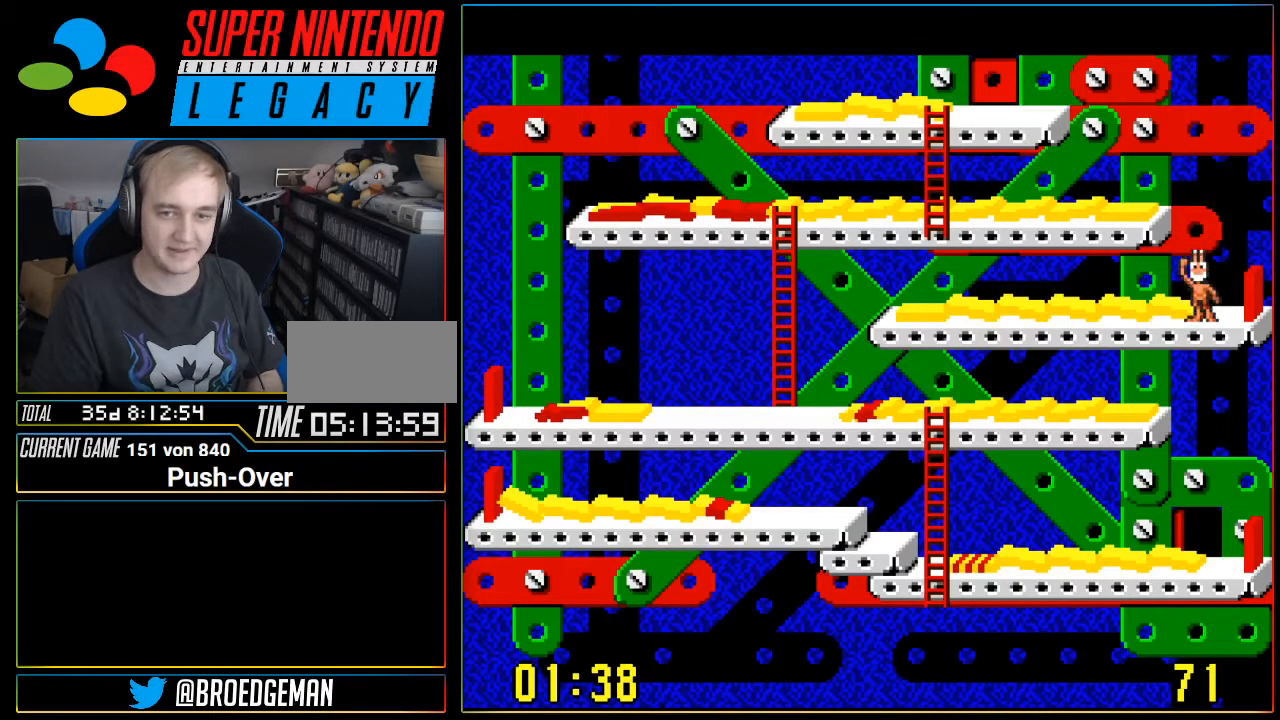
{"buttons": ["DPAD_LEFT"], "events": []}
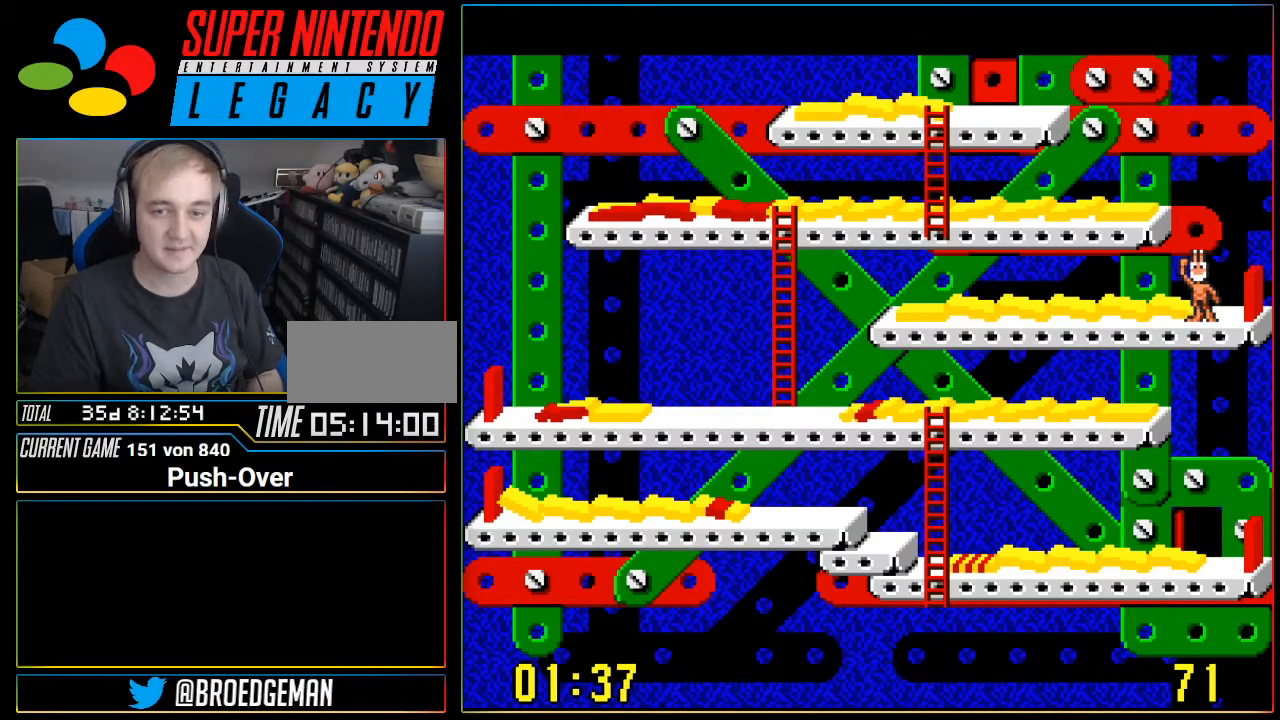
{"buttons": ["DPAD_LEFT"], "events": []}
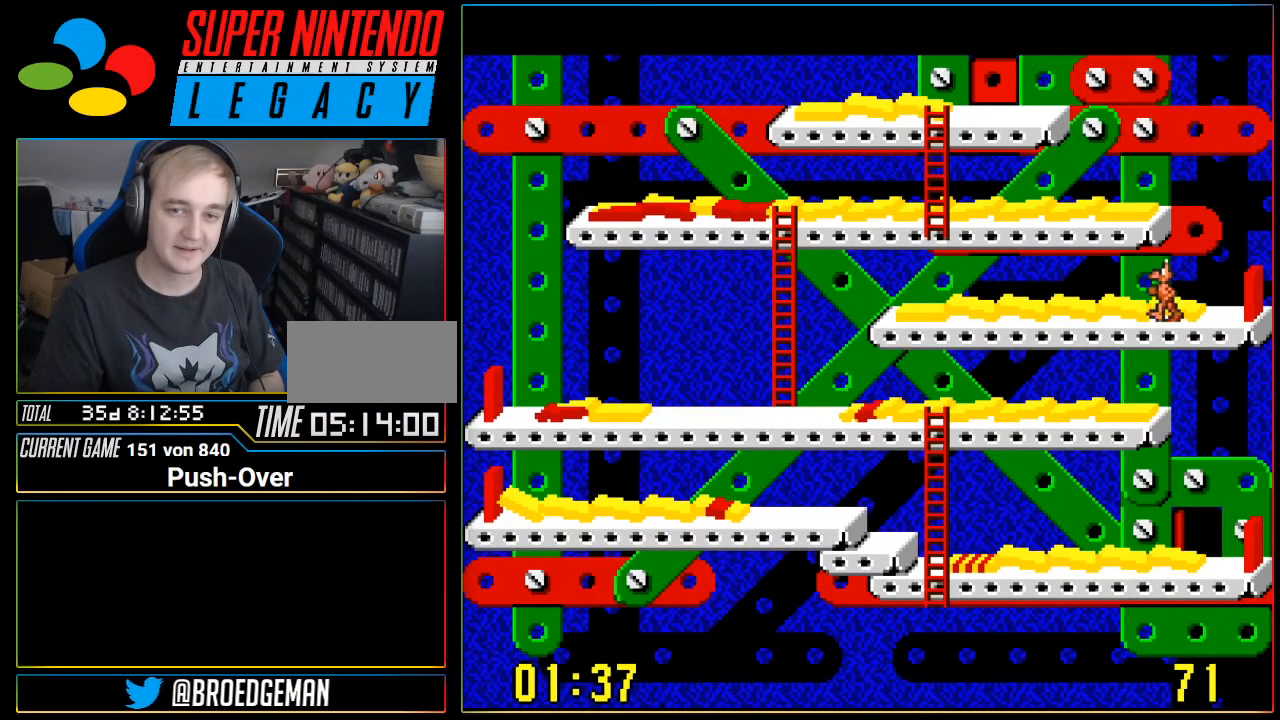
{"buttons": ["DPAD_LEFT"], "events": []}
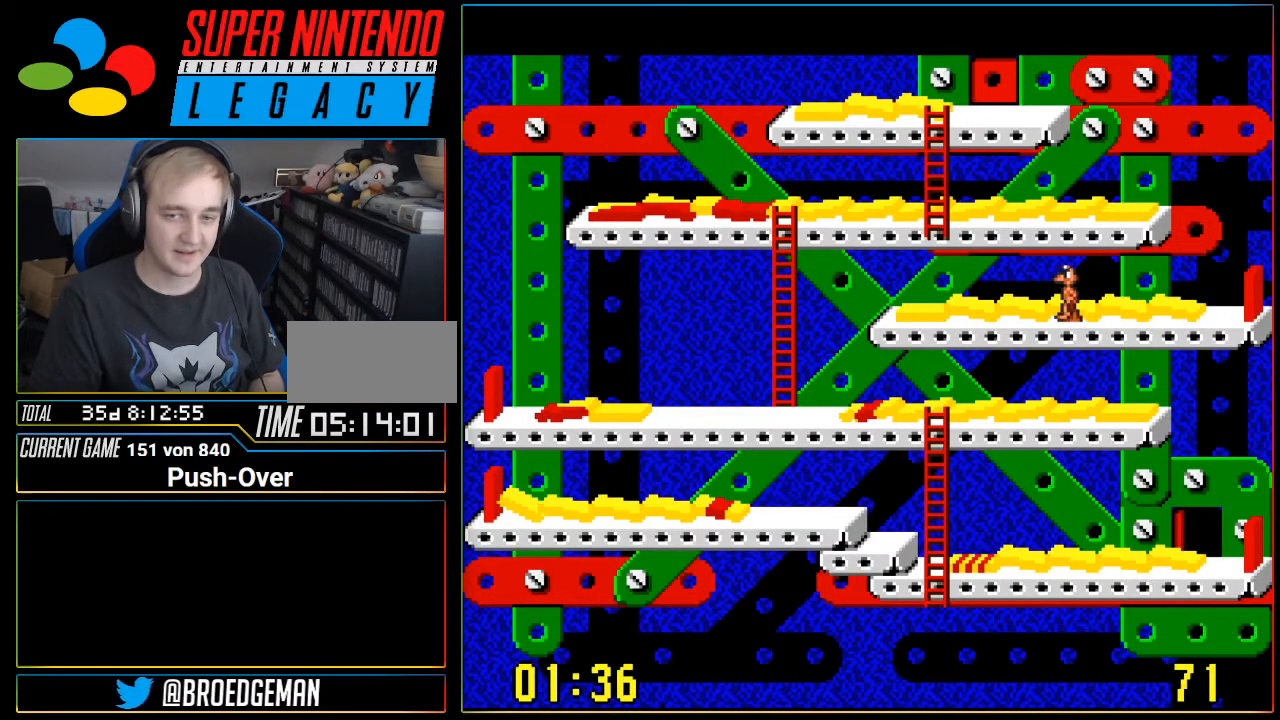
{"buttons": ["DPAD_LEFT"], "events": []}
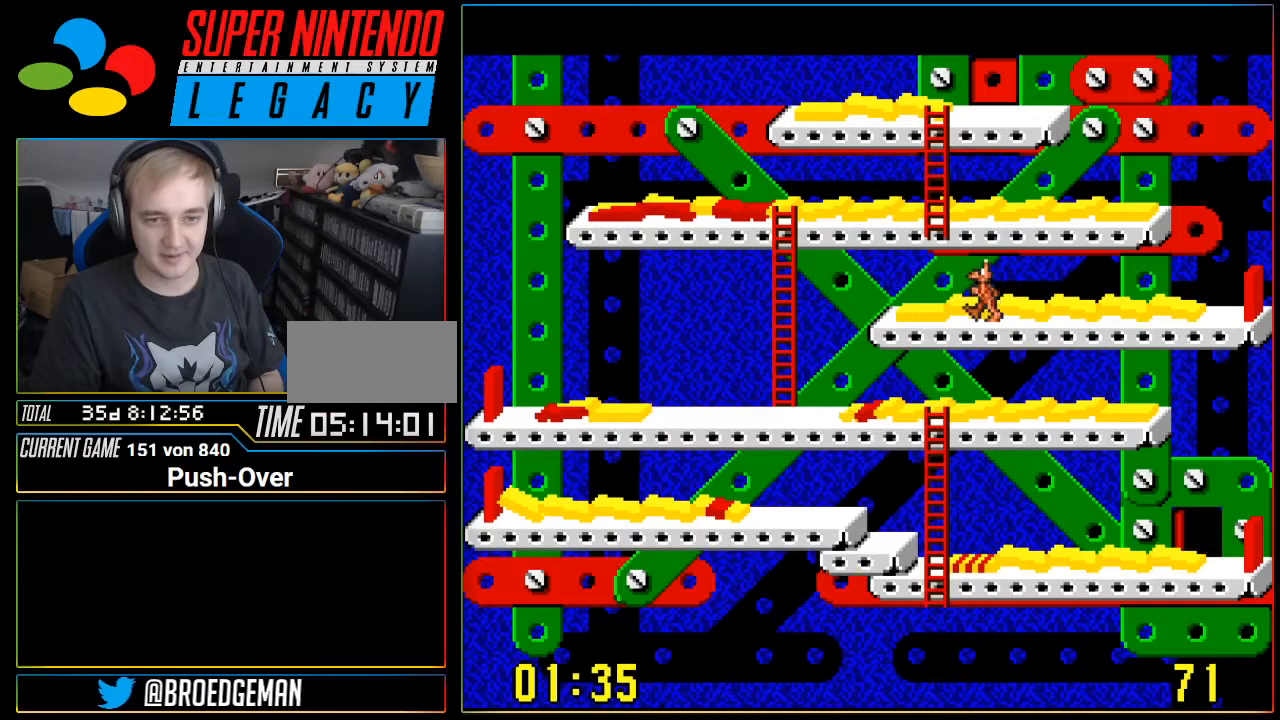
{"buttons": ["DPAD_LEFT"], "events": []}
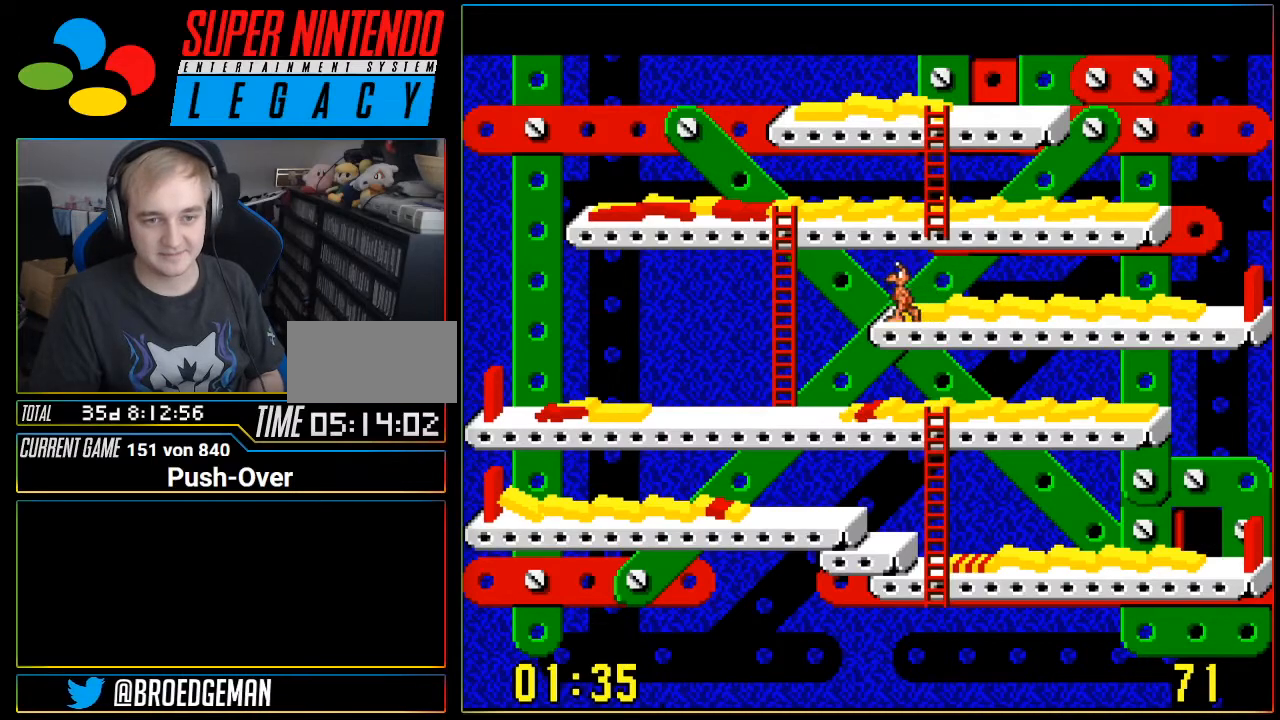
{"buttons": ["DPAD_LEFT"], "events": []}
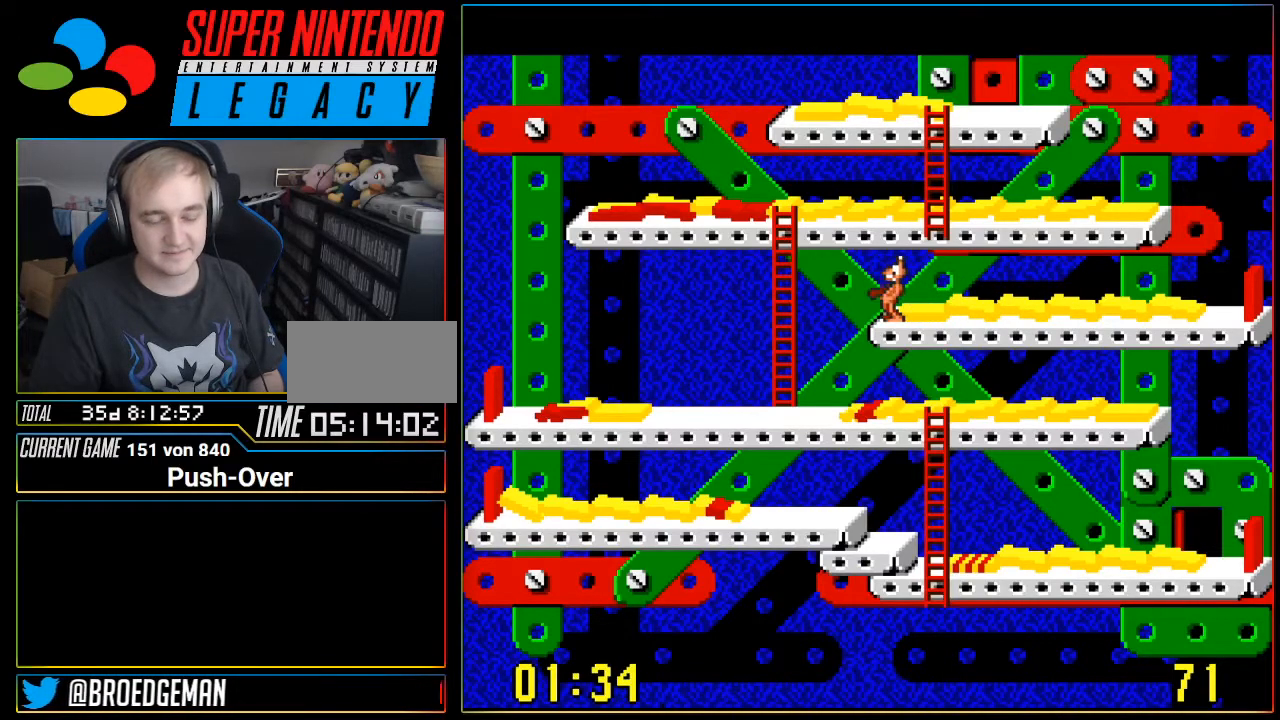
{"buttons": ["DPAD_LEFT"], "events": []}
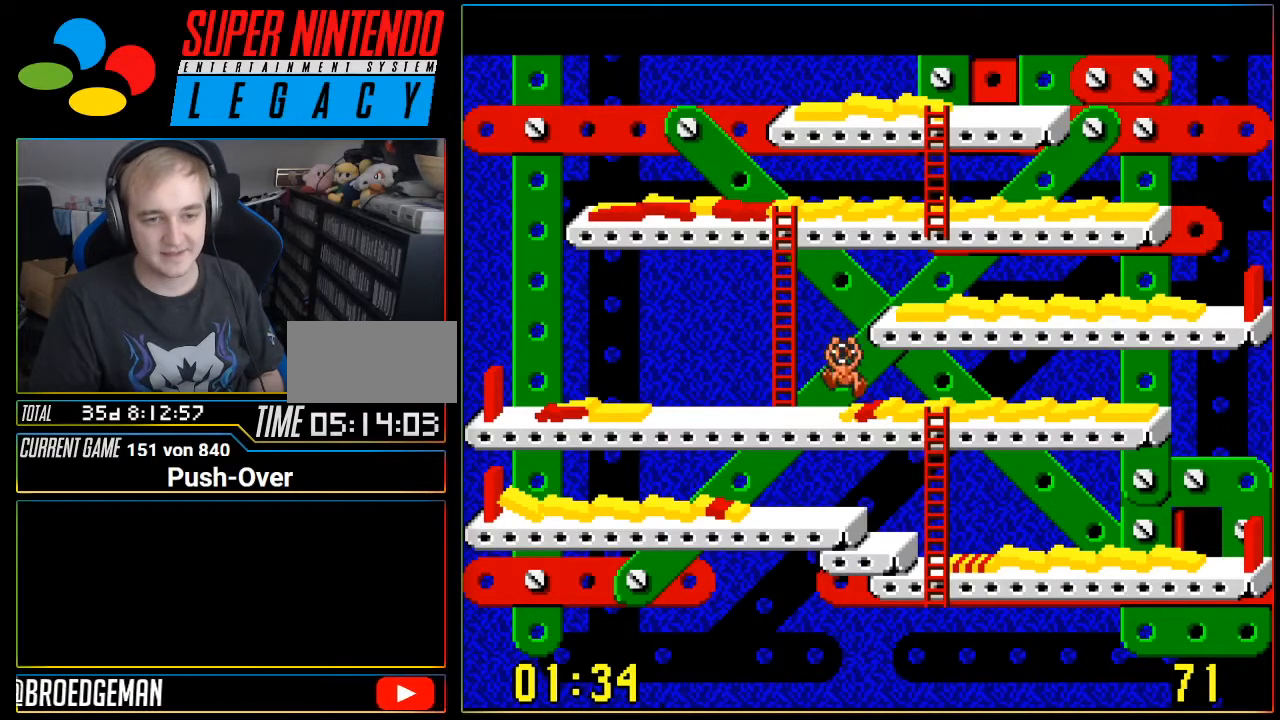
{"buttons": [], "events": [[183, "DPAD_LEFT", "up"]]}
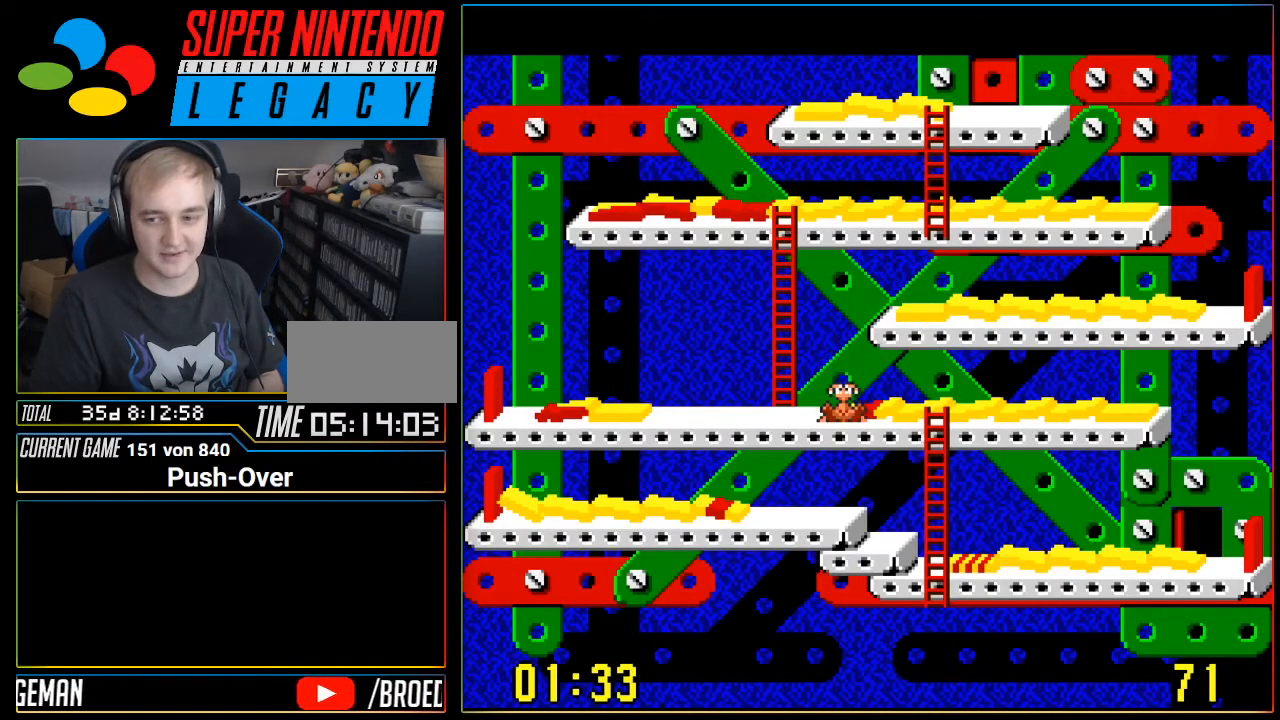
{"buttons": ["DPAD_RIGHT"], "events": [[451, "DPAD_RIGHT", "down"]]}
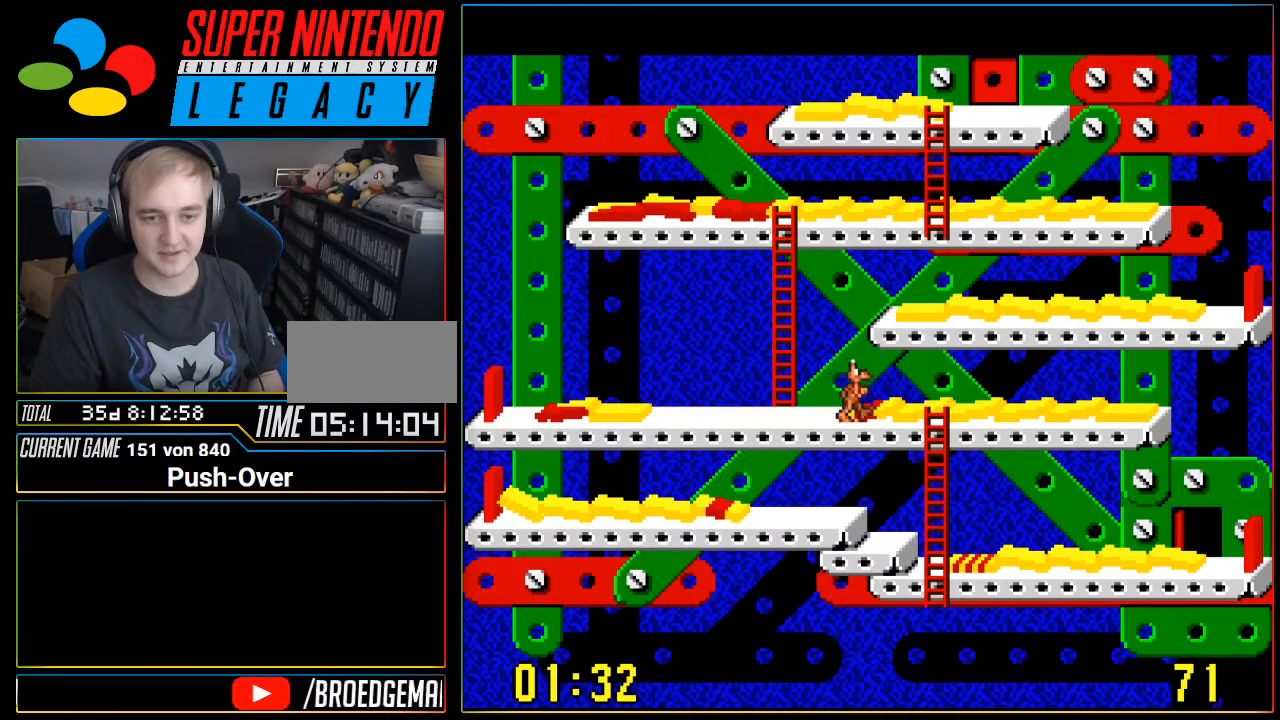
{"buttons": ["DPAD_DOWN"], "events": [[350, "DPAD_RIGHT", "up"], [383, "DPAD_DOWN", "down"]]}
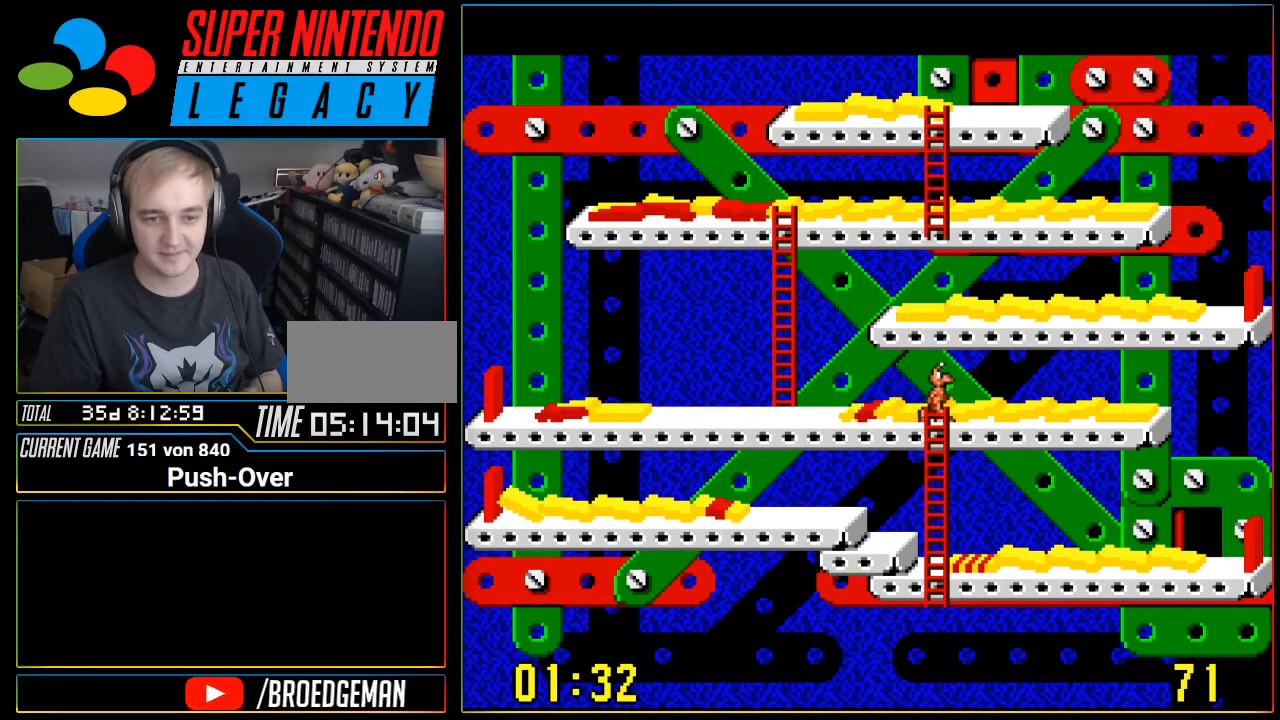
{"buttons": ["DPAD_DOWN"], "events": []}
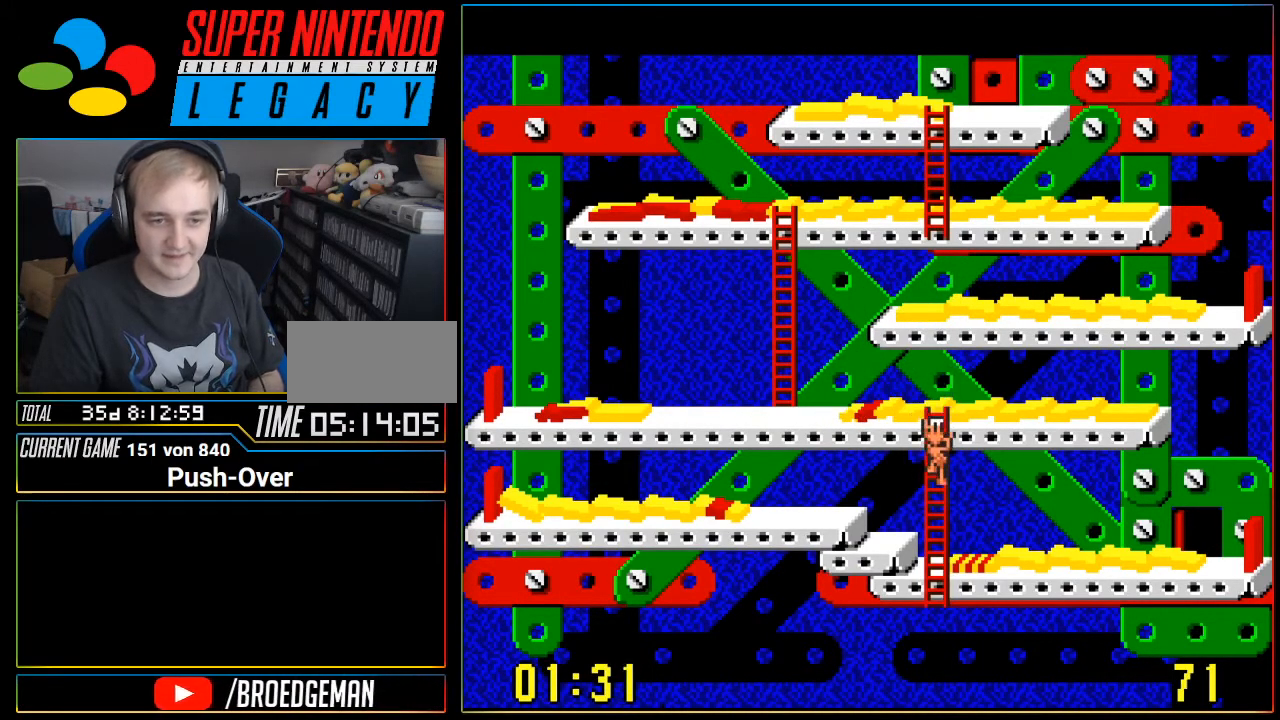
{"buttons": ["DPAD_DOWN"], "events": []}
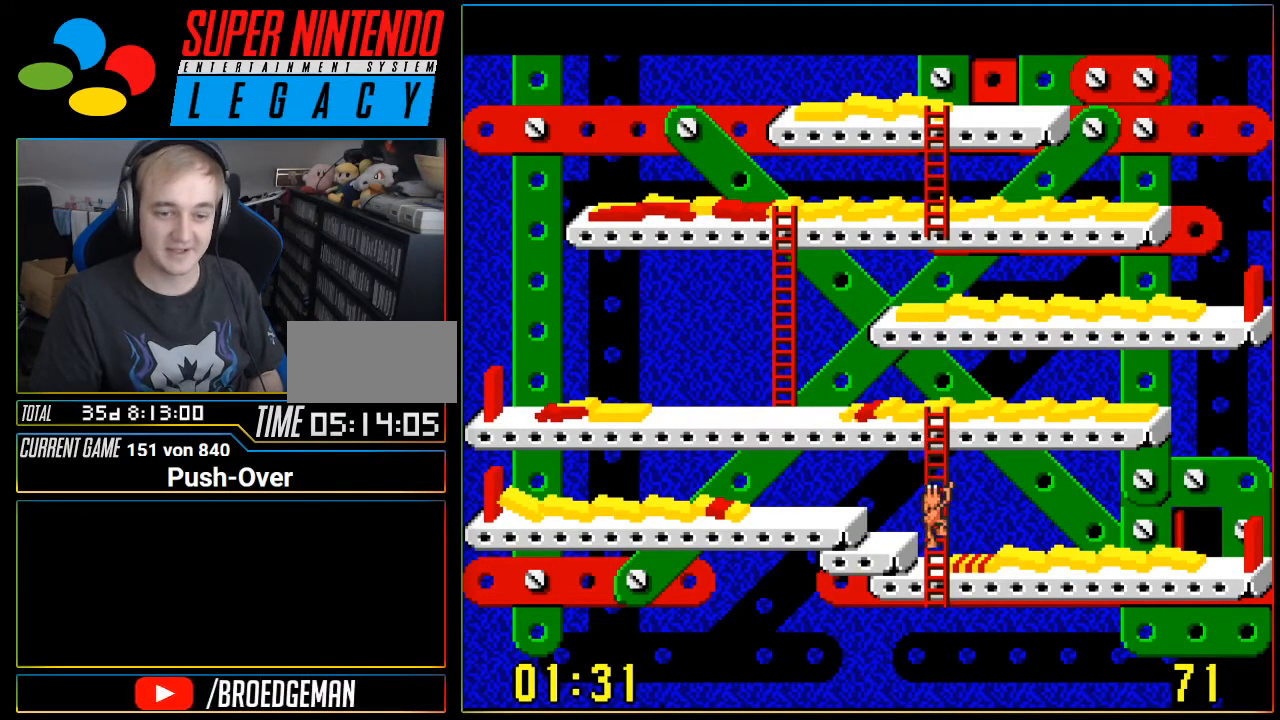
{"buttons": ["DPAD_RIGHT"], "events": [[67, "DPAD_DOWN", "up"], [184, "DPAD_RIGHT", "down"]]}
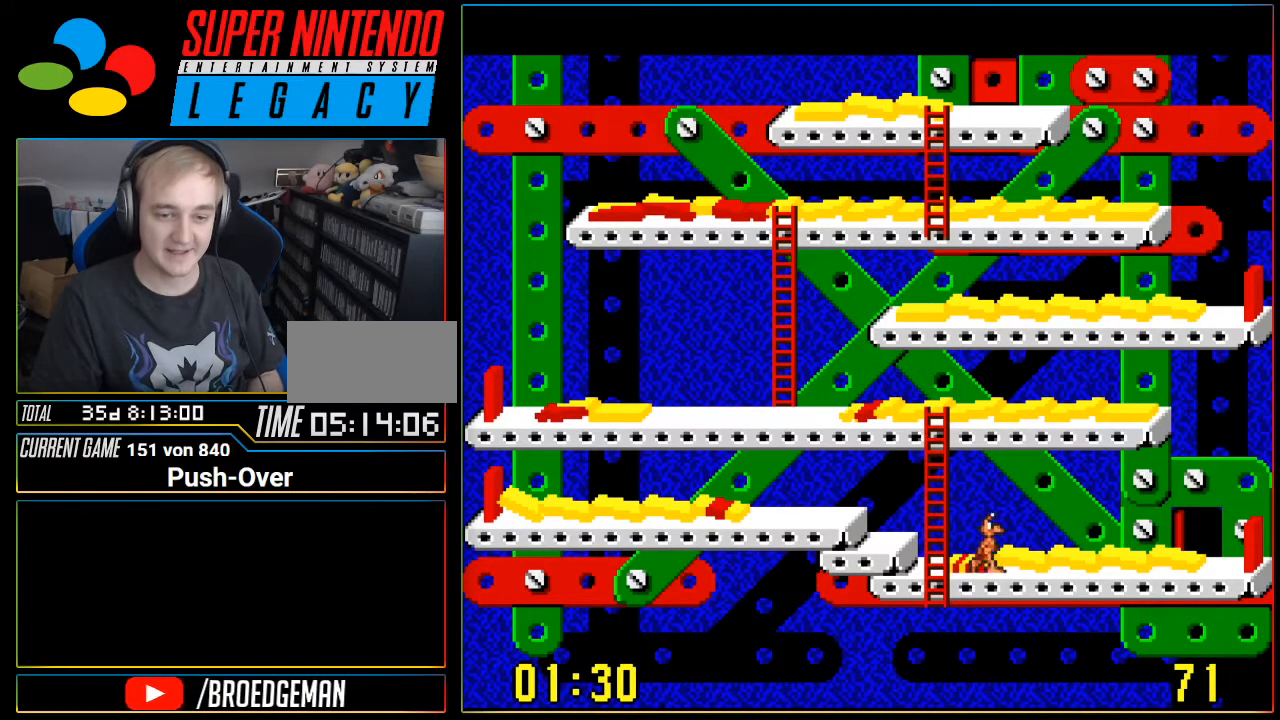
{"buttons": ["DPAD_RIGHT"], "events": []}
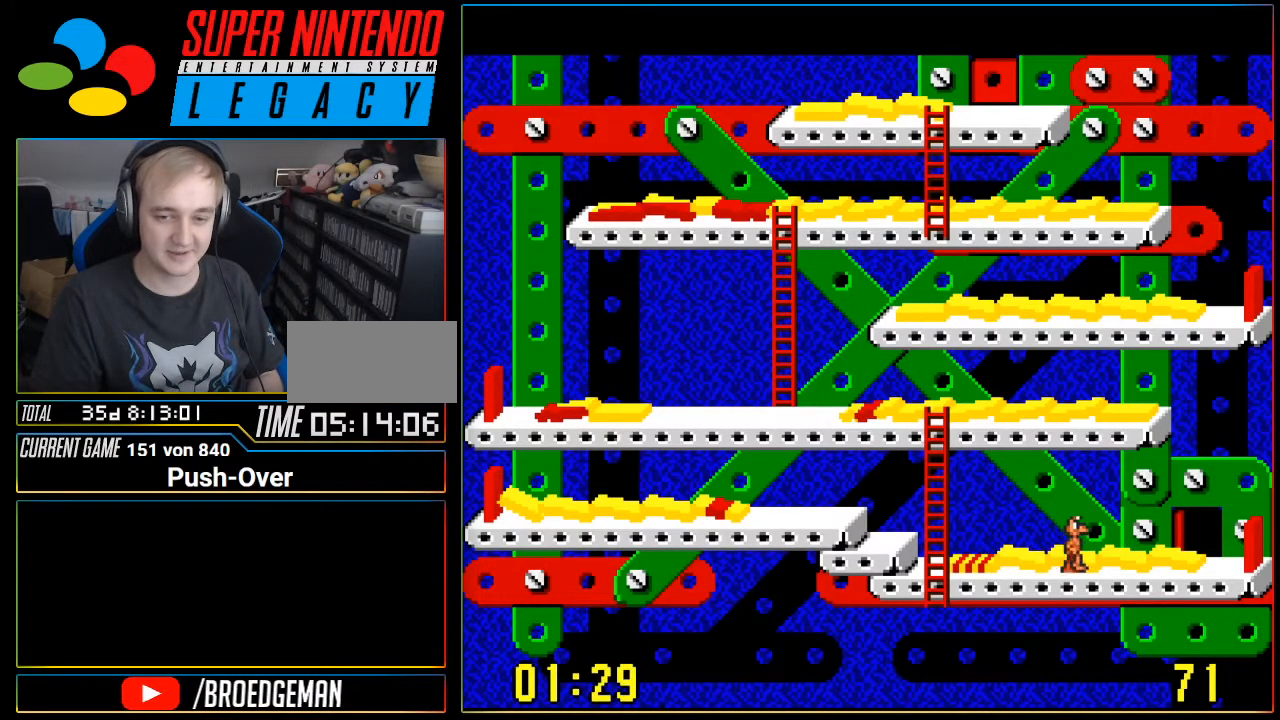
{"buttons": ["DPAD_RIGHT"], "events": []}
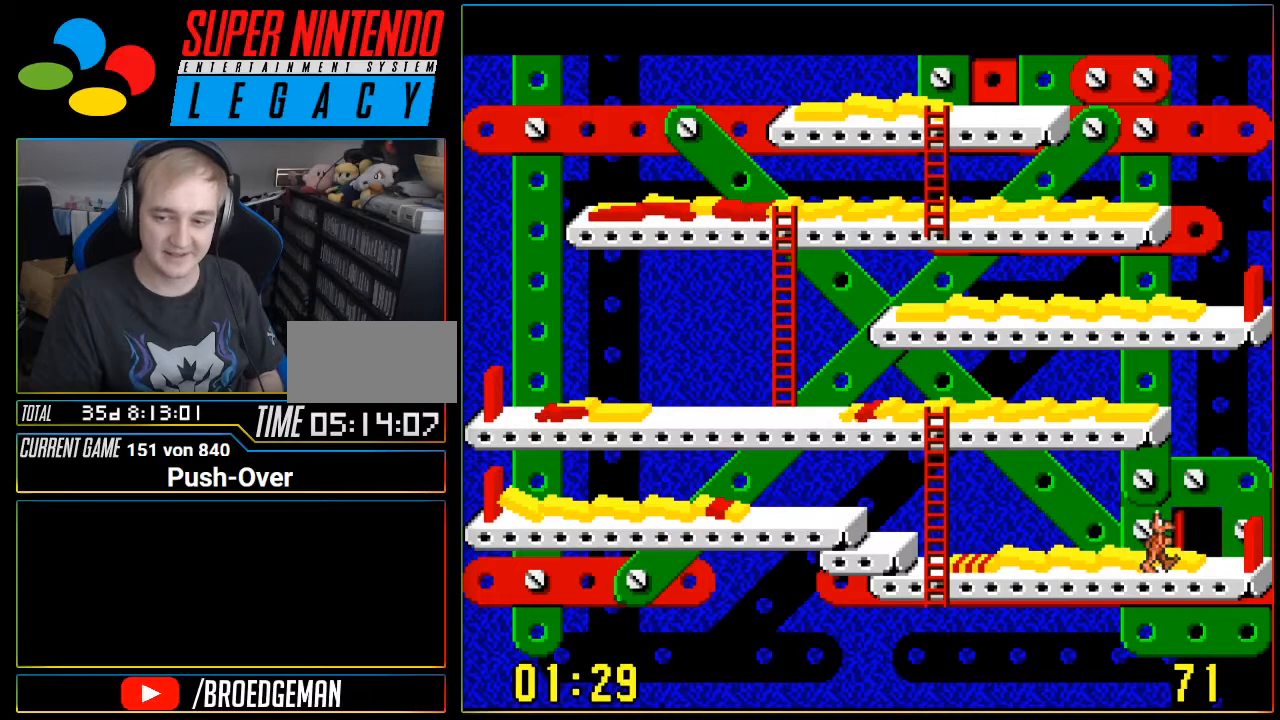
{"buttons": [], "events": [[166, "DPAD_RIGHT", "up"], [217, "DPAD_UP", "down"], [433, "DPAD_UP", "up"]]}
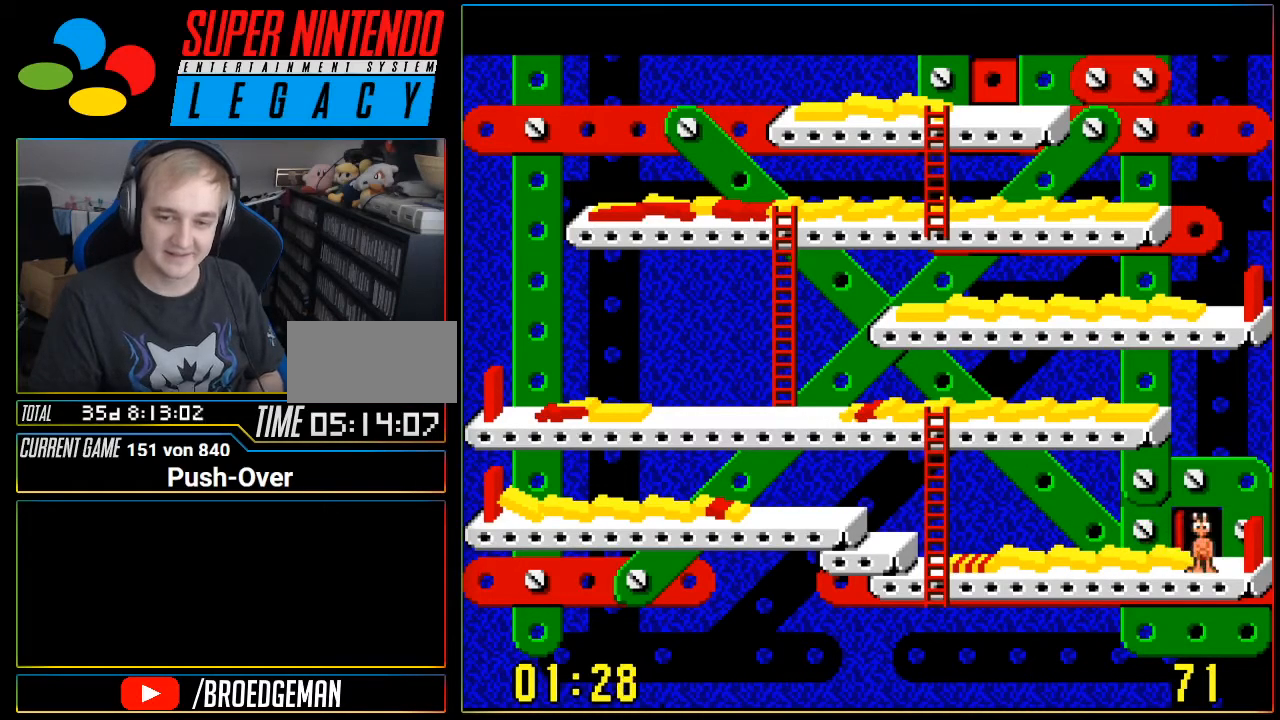
{"buttons": ["DPAD_UP"], "events": [[84, "DPAD_UP", "down"], [184, "DPAD_UP", "up"], [301, "DPAD_UP", "down"]]}
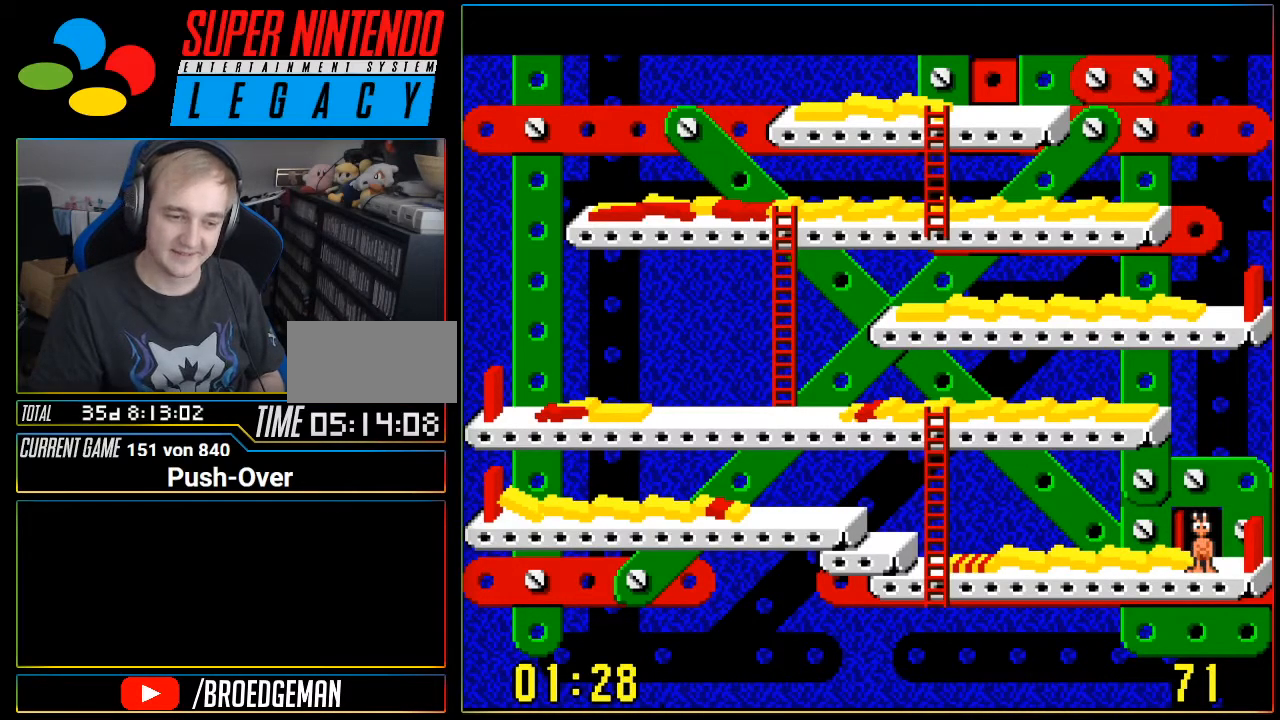
{"buttons": ["DPAD_UP"], "events": [[300, "DPAD_UP", "up"], [400, "DPAD_UP", "down"]]}
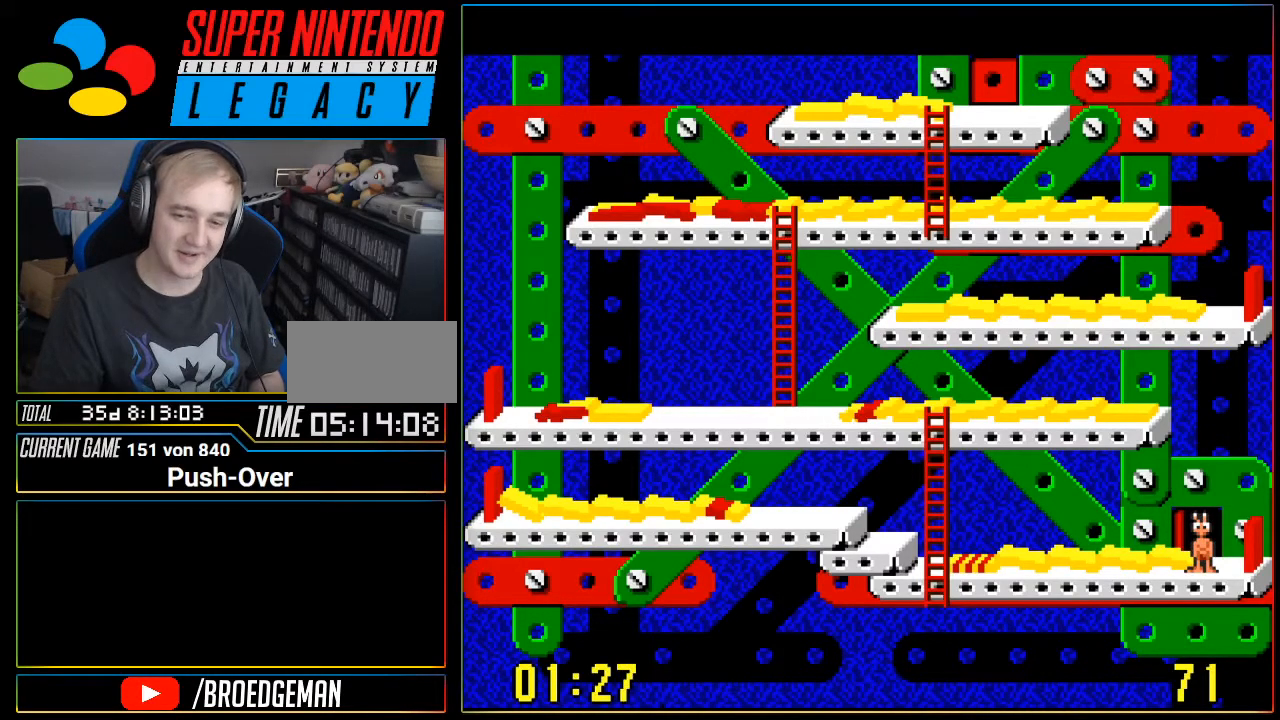
{"buttons": [], "events": [[17, "DPAD_UP", "up"], [84, "DPAD_UP", "down"], [251, "DPAD_UP", "up"]]}
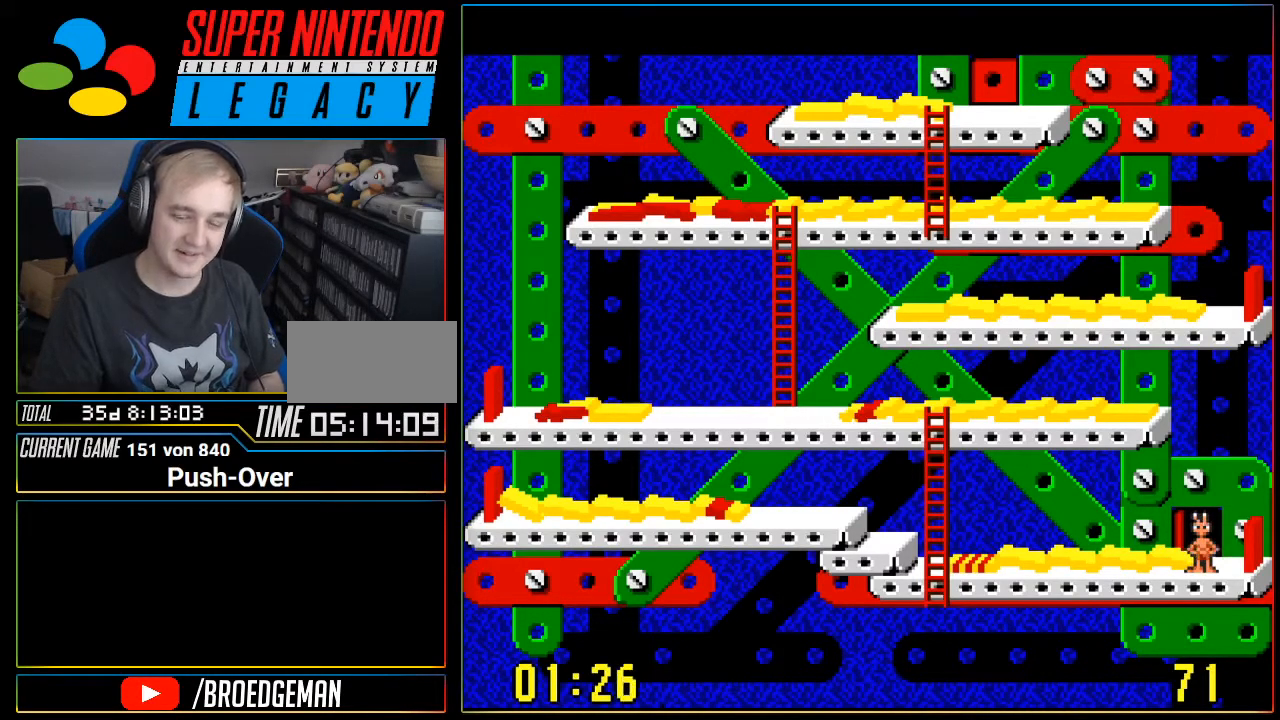
{"buttons": ["DPAD_RIGHT"], "events": [[500, "DPAD_RIGHT", "down"]]}
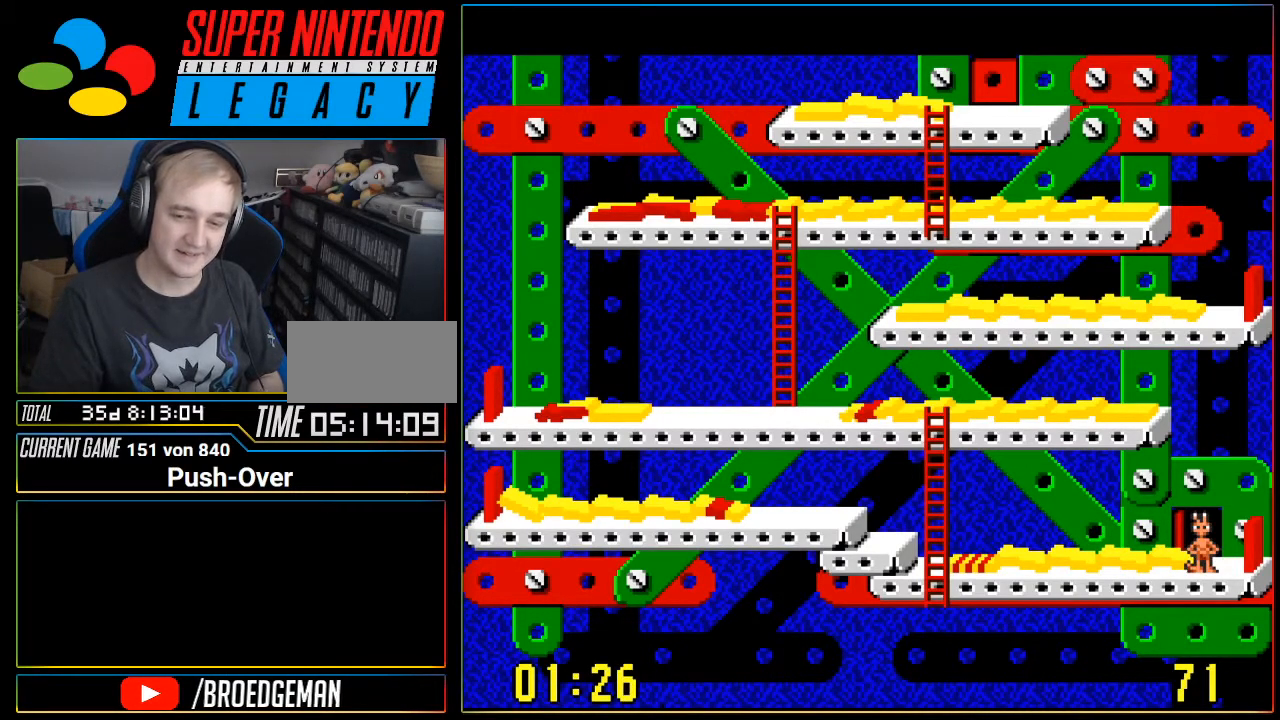
{"buttons": ["DPAD_LEFT"], "events": [[117, "DPAD_RIGHT", "up"], [434, "DPAD_LEFT", "down"]]}
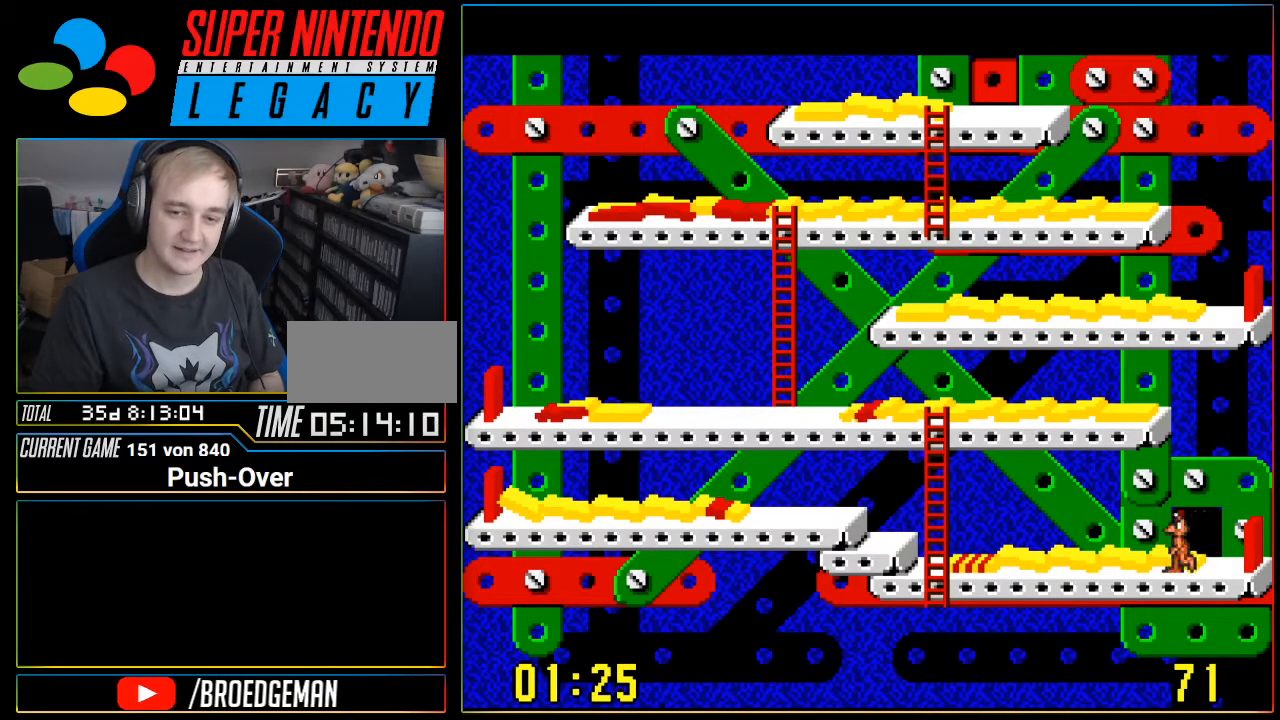
{"buttons": [], "events": [[50, "DPAD_LEFT", "up"], [300, "DPAD_RIGHT", "down"], [434, "DPAD_RIGHT", "up"]]}
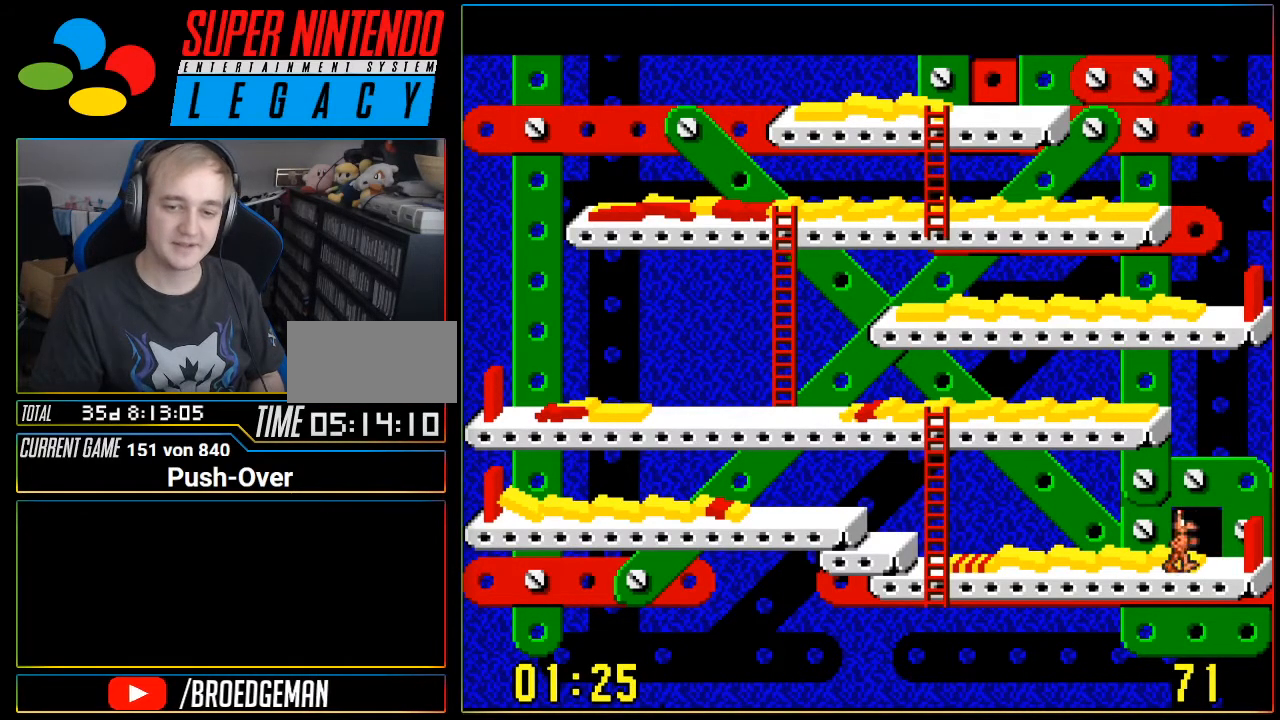
{"buttons": [], "events": [[117, "DPAD_UP", "down"], [267, "DPAD_UP", "up"], [367, "DPAD_UP", "down"], [484, "DPAD_UP", "up"]]}
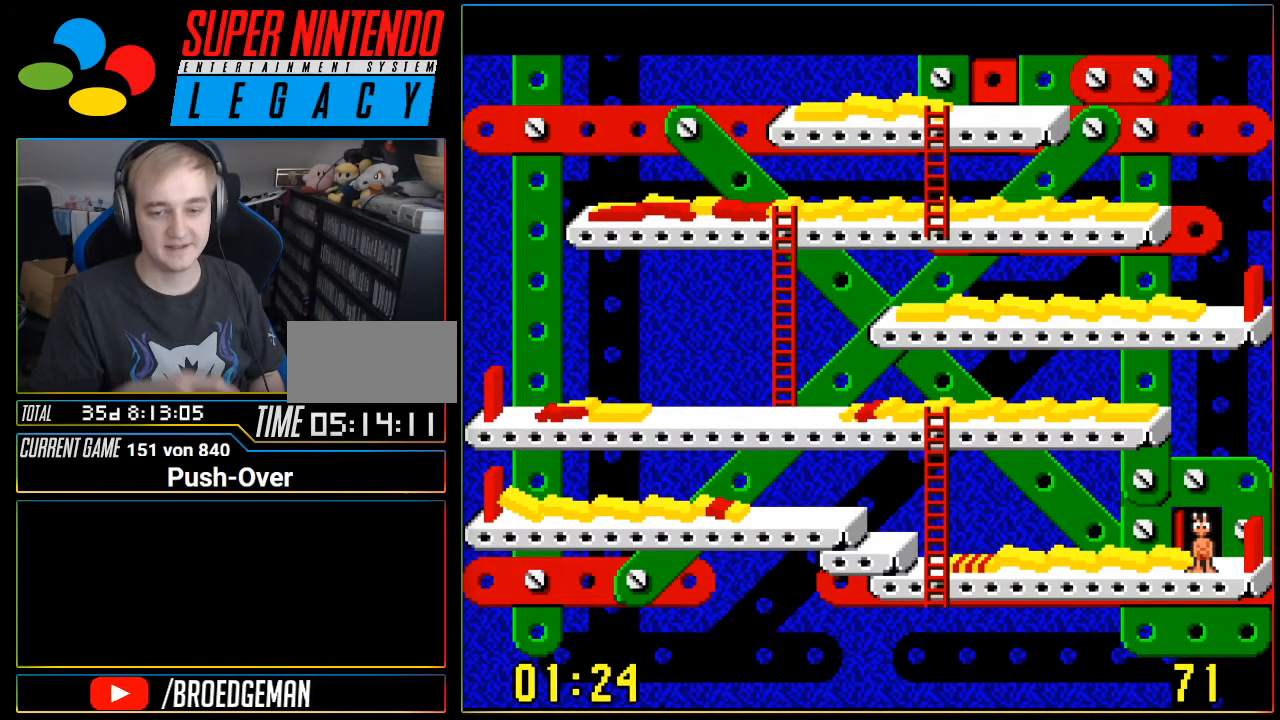
{"buttons": [], "events": [[83, "DPAD_UP", "down"], [234, "DPAD_UP", "up"], [300, "DPAD_UP", "down"], [434, "DPAD_UP", "up"]]}
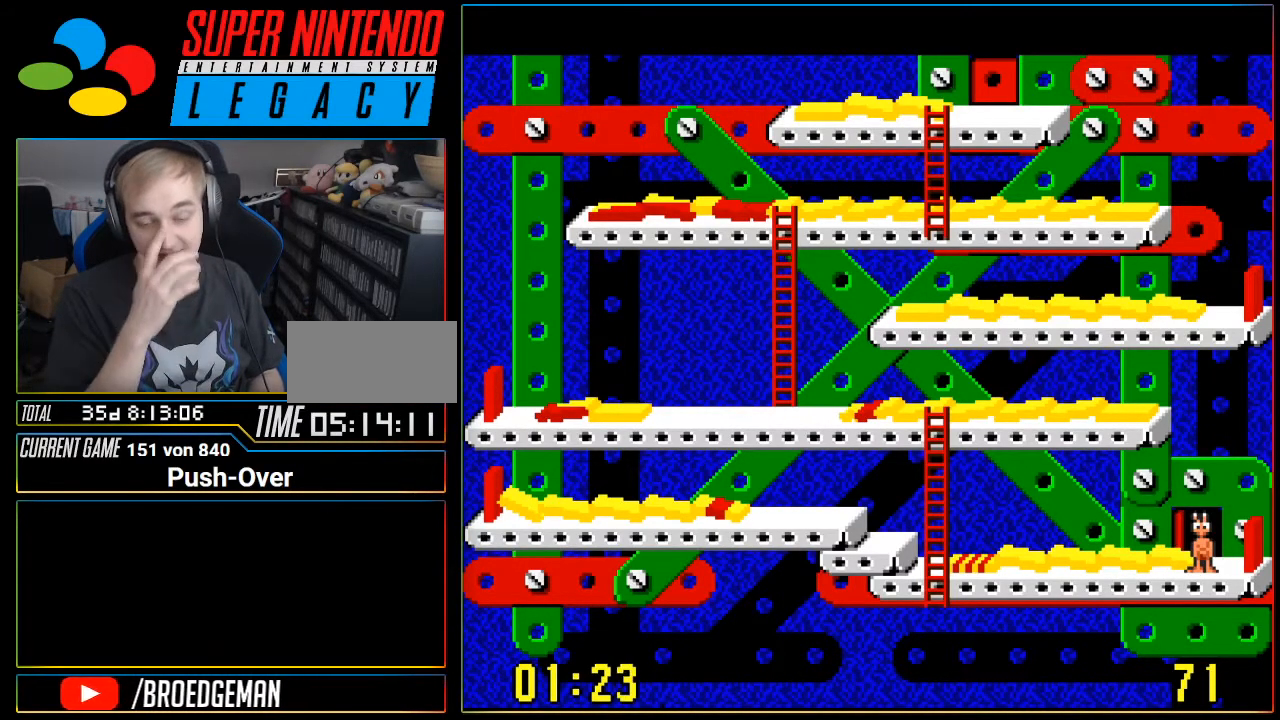
{"buttons": [], "events": []}
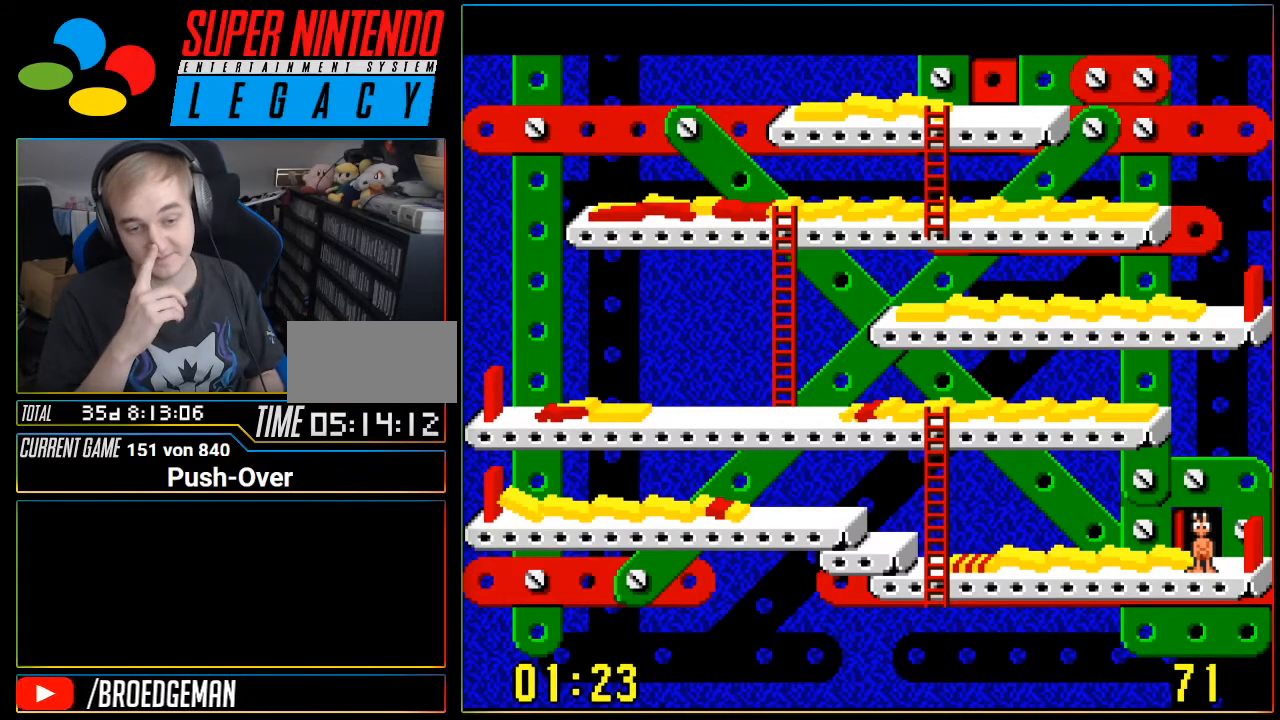
{"buttons": [], "events": []}
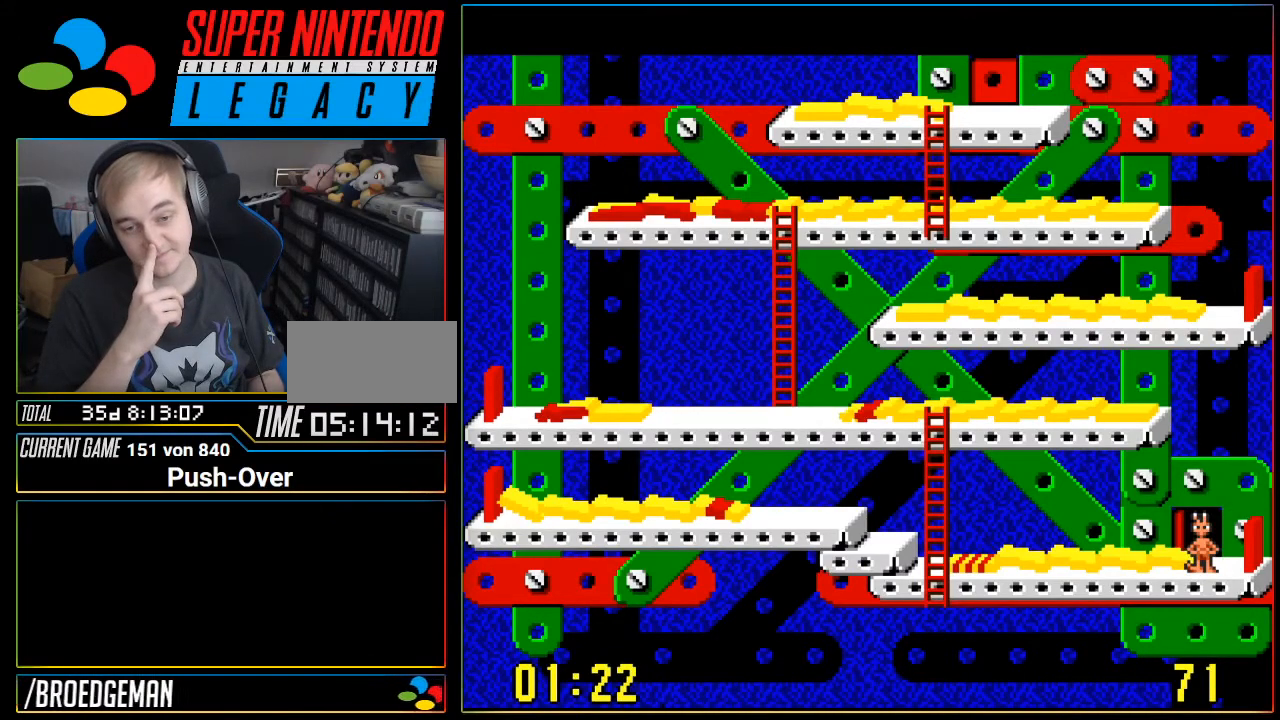
{"buttons": [], "events": []}